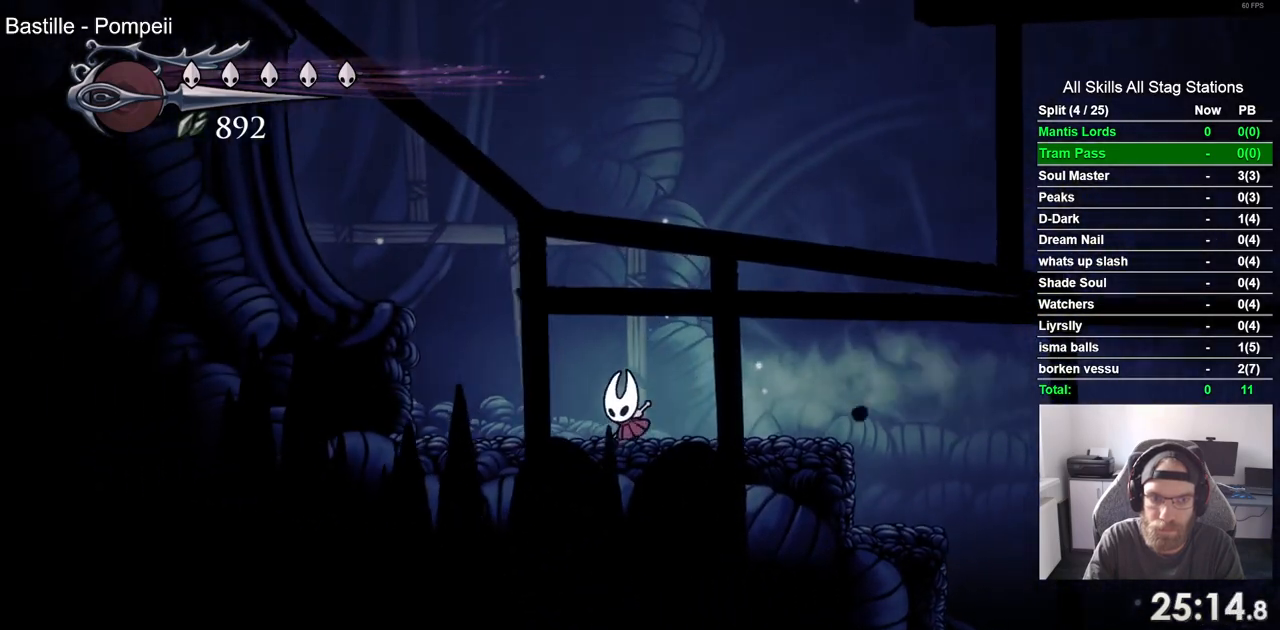
Gameplay with a controller (PlayStation layout); each line is a JSON object with the inputs held at the frame after it. "events" lists button and stick changes between this image and that frame as [ms after this image, input, new state], when the widget could be followed in between.
{"buttons": ["DPAD_LEFT"], "left_stick": "center", "right_stick": "center", "events": [[217, "R2", "down"], [333, "CROSS", "up"], [417, "R2", "up"]]}
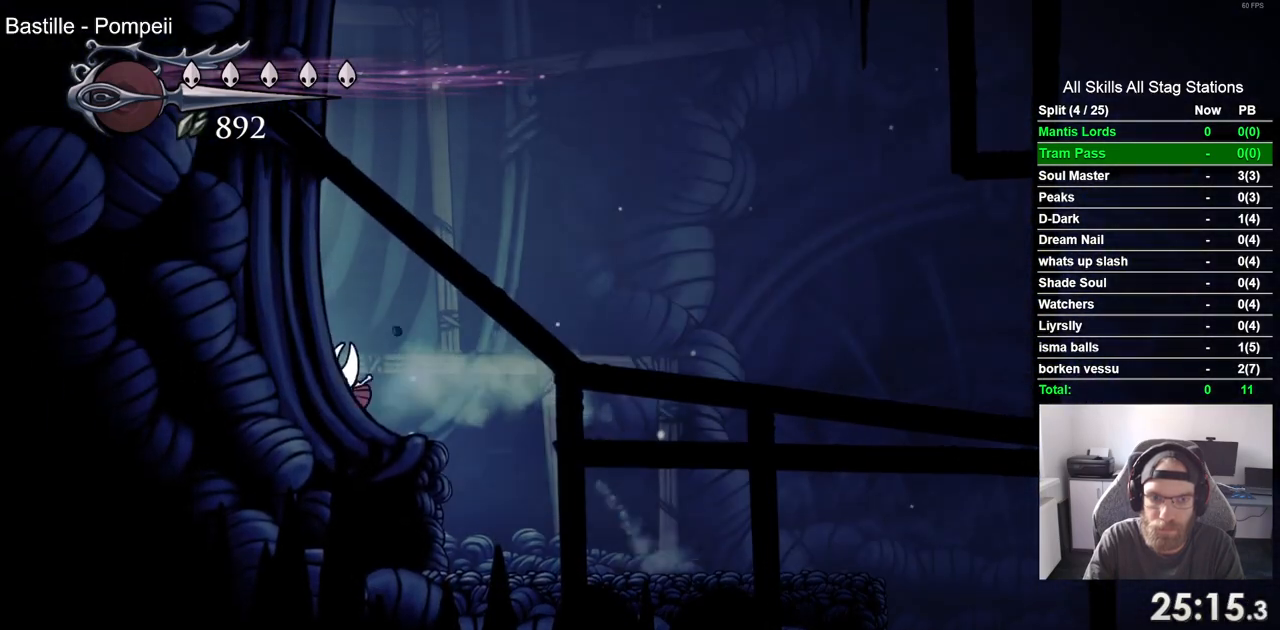
{"buttons": [], "left_stick": "center", "right_stick": "center", "events": [[483, "DPAD_LEFT", "up"]]}
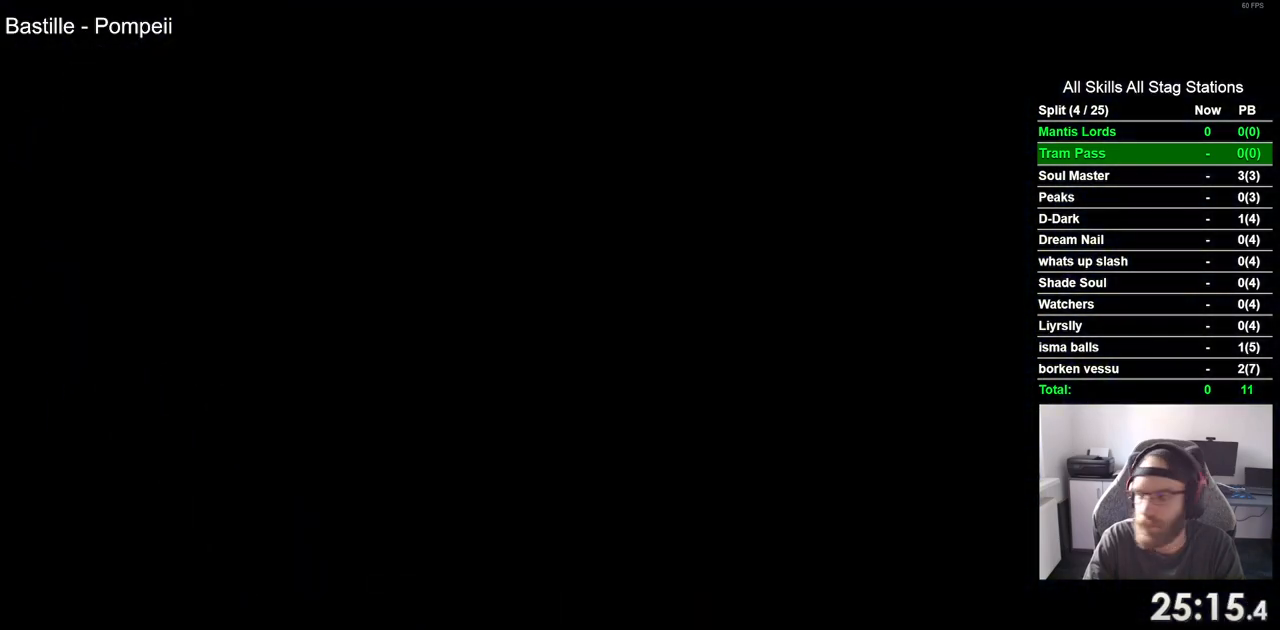
{"buttons": ["DPAD_LEFT"], "left_stick": "center", "right_stick": "center", "events": [[117, "DPAD_LEFT", "down"]]}
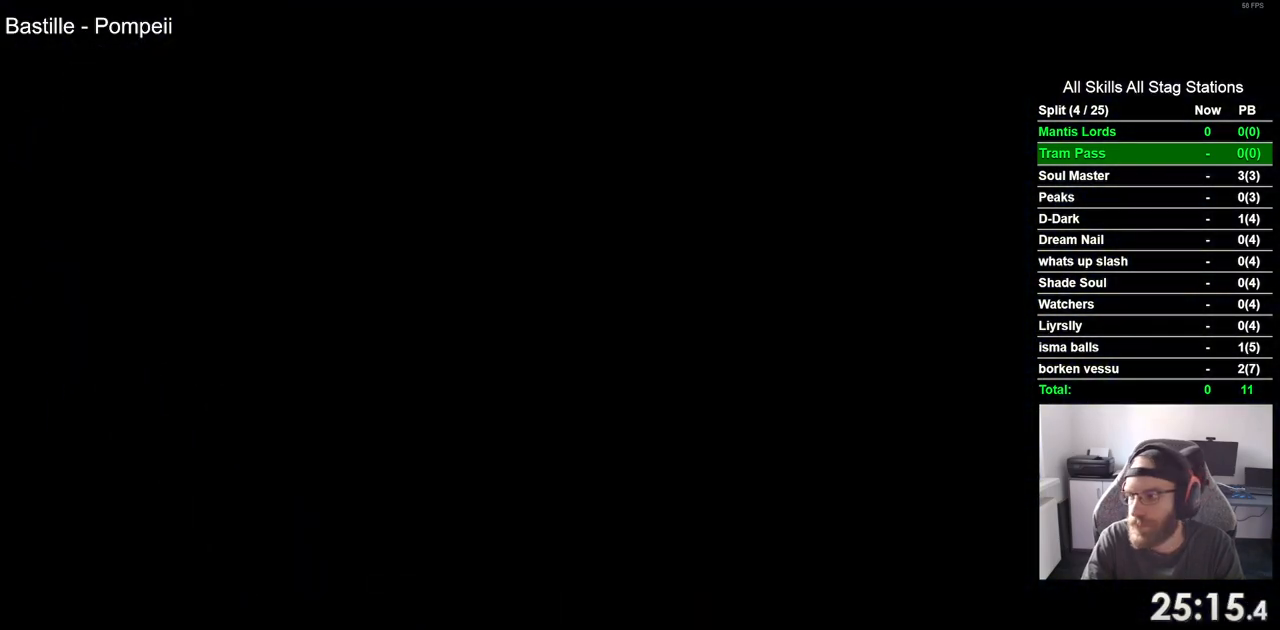
{"buttons": ["DPAD_LEFT"], "left_stick": "center", "right_stick": "center", "events": []}
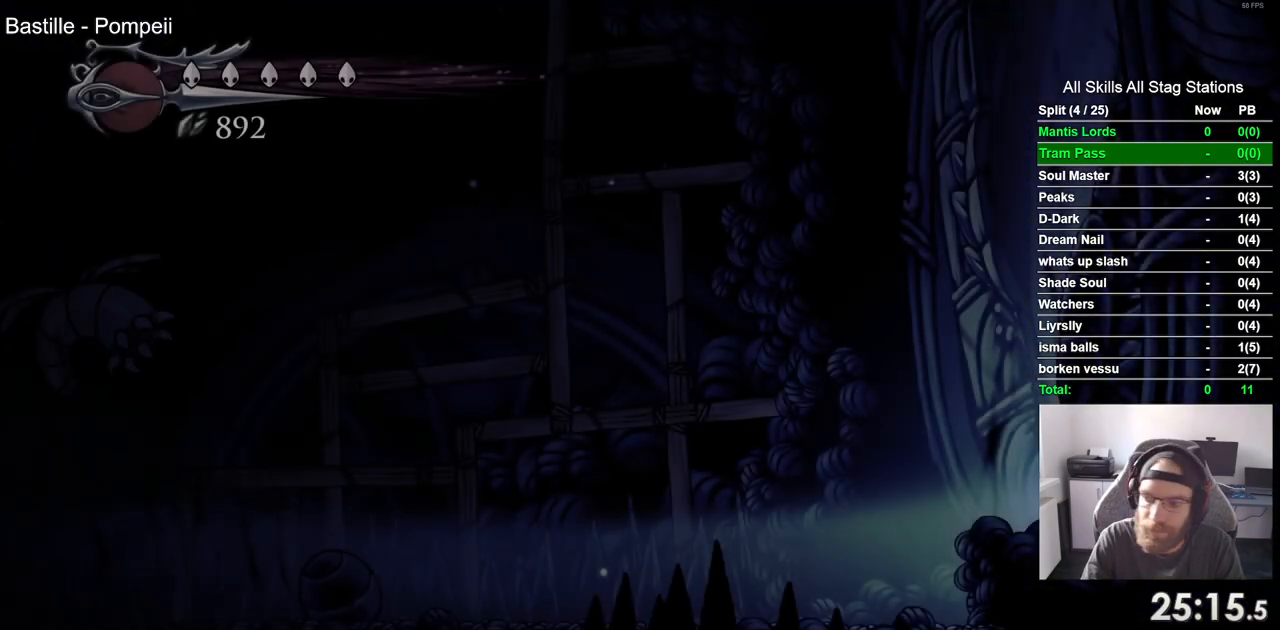
{"buttons": ["R2", "DPAD_LEFT"], "left_stick": "center", "right_stick": "center", "events": [[350, "R2", "down"]]}
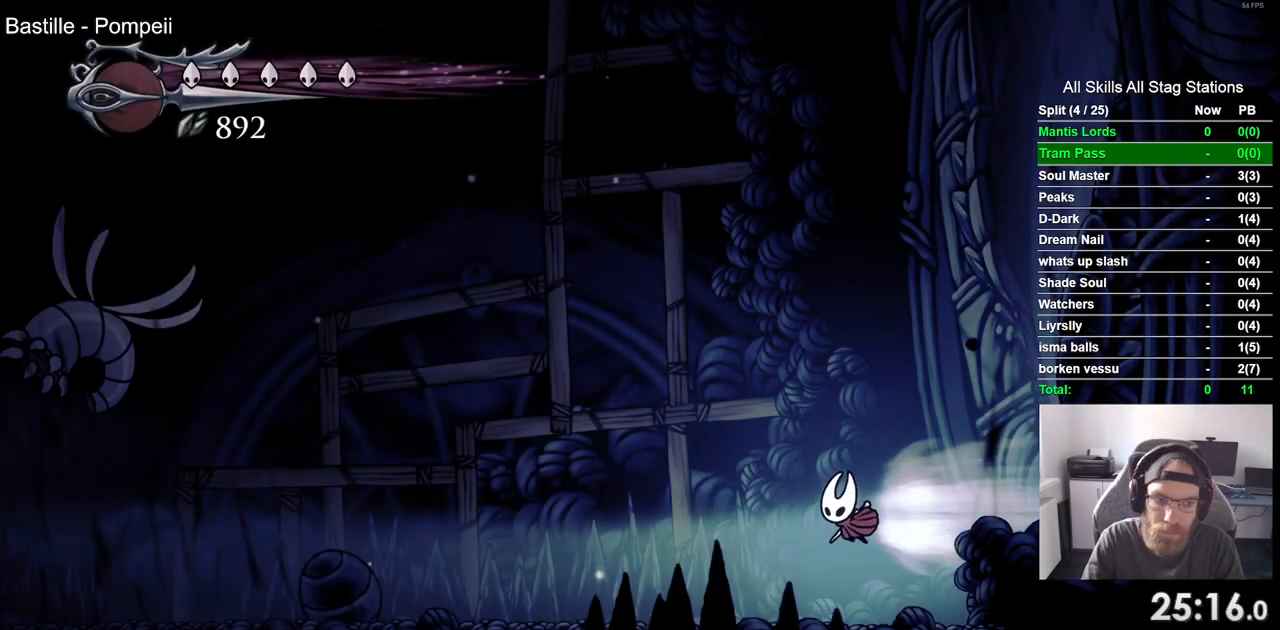
{"buttons": ["R2", "DPAD_LEFT"], "left_stick": "center", "right_stick": "center", "events": [[50, "R2", "up"], [400, "R2", "down"]]}
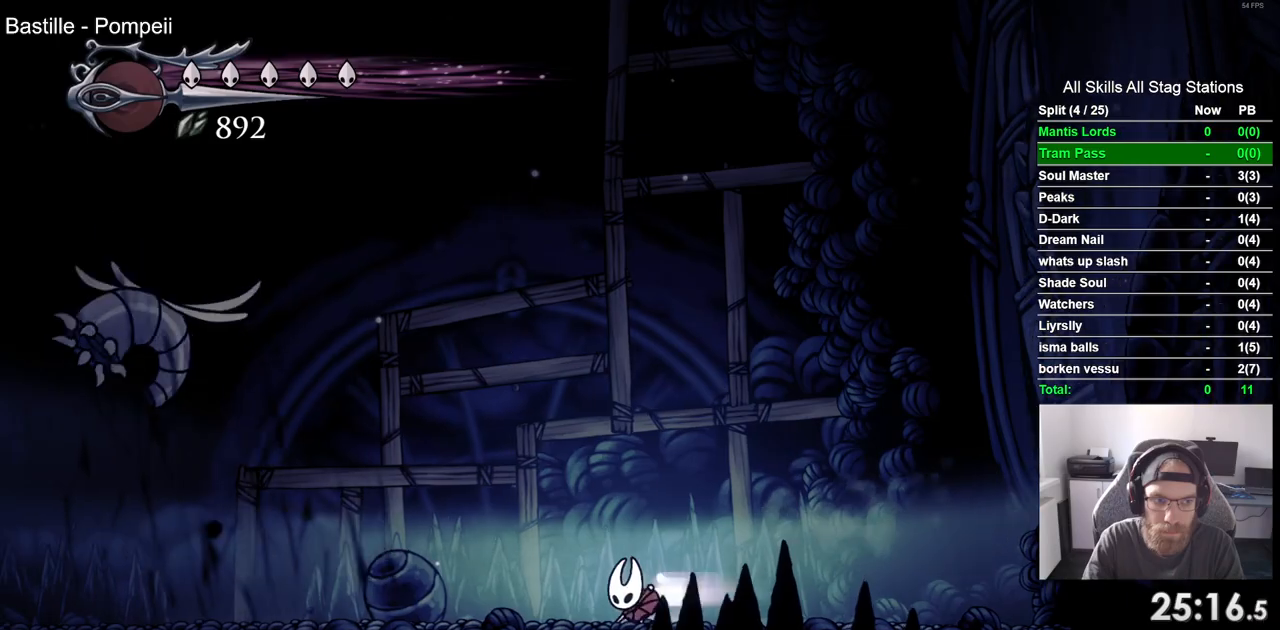
{"buttons": ["R2", "DPAD_LEFT"], "left_stick": "center", "right_stick": "center", "events": [[83, "R2", "up"], [417, "R2", "down"]]}
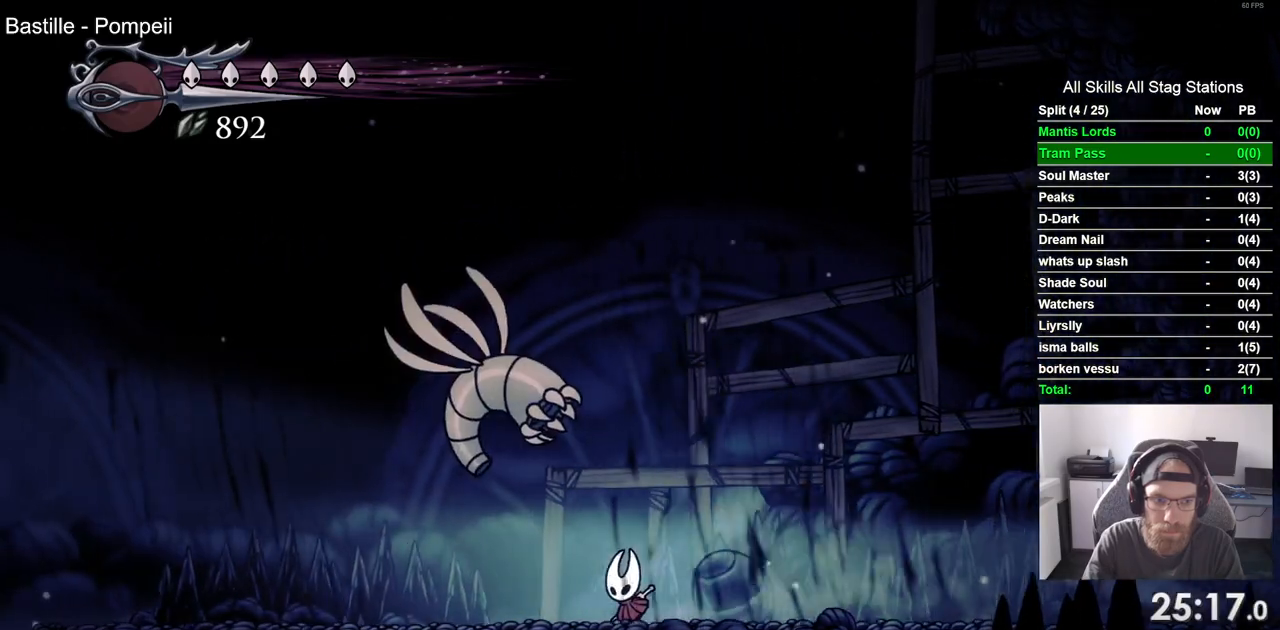
{"buttons": ["DPAD_LEFT"], "left_stick": "center", "right_stick": "center", "events": [[133, "R2", "up"]]}
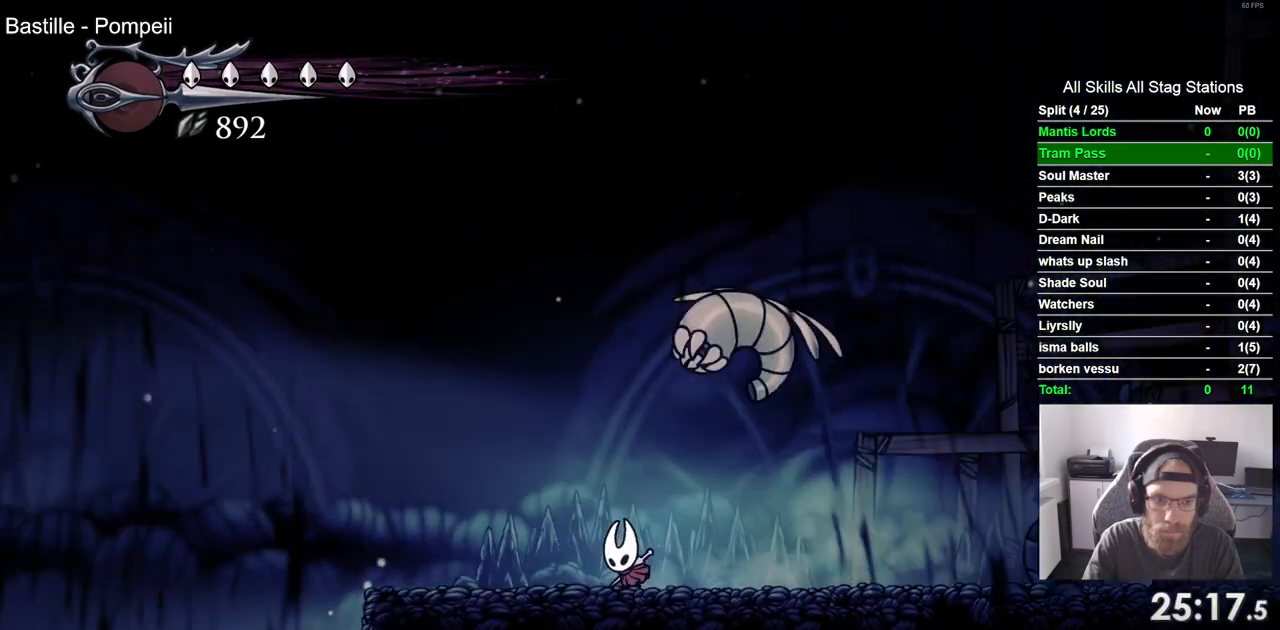
{"buttons": ["DPAD_LEFT"], "left_stick": "center", "right_stick": "center", "events": [[117, "R2", "down"], [133, "R1", "down"], [333, "R1", "up"], [333, "R2", "up"]]}
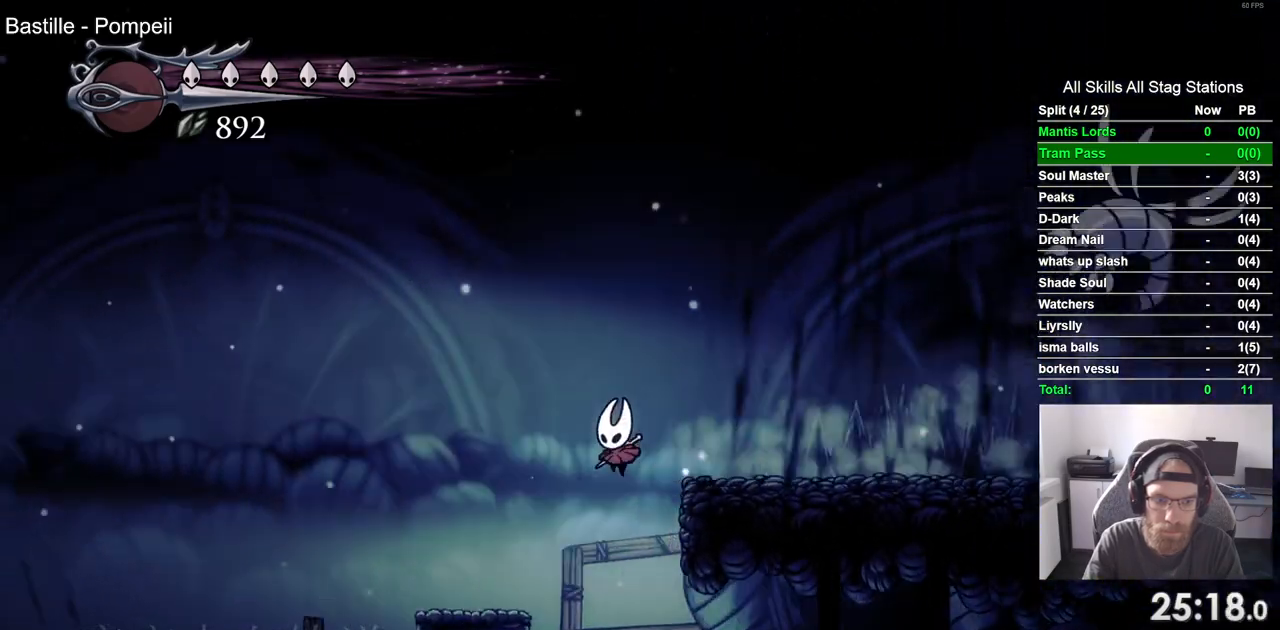
{"buttons": ["DPAD_LEFT"], "left_stick": "center", "right_stick": "center", "events": [[267, "R1", "down"], [267, "R2", "down"], [467, "R1", "up"], [500, "R2", "up"]]}
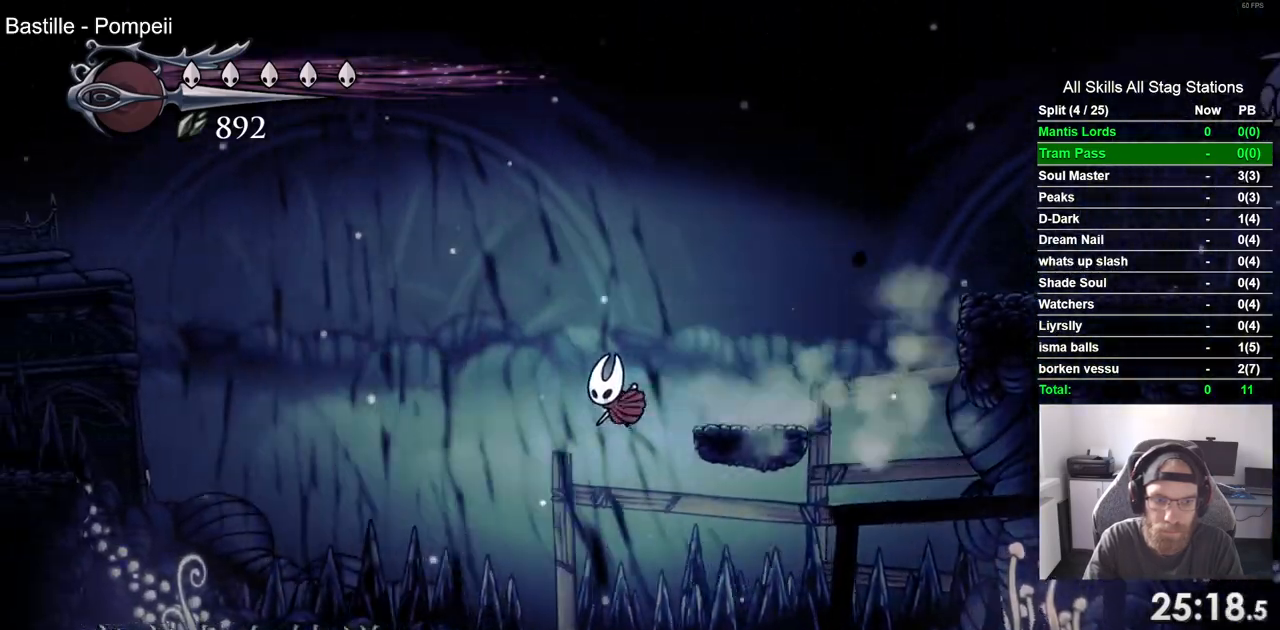
{"buttons": ["CROSS", "DPAD_LEFT"], "left_stick": "center", "right_stick": "center", "events": [[500, "CROSS", "down"]]}